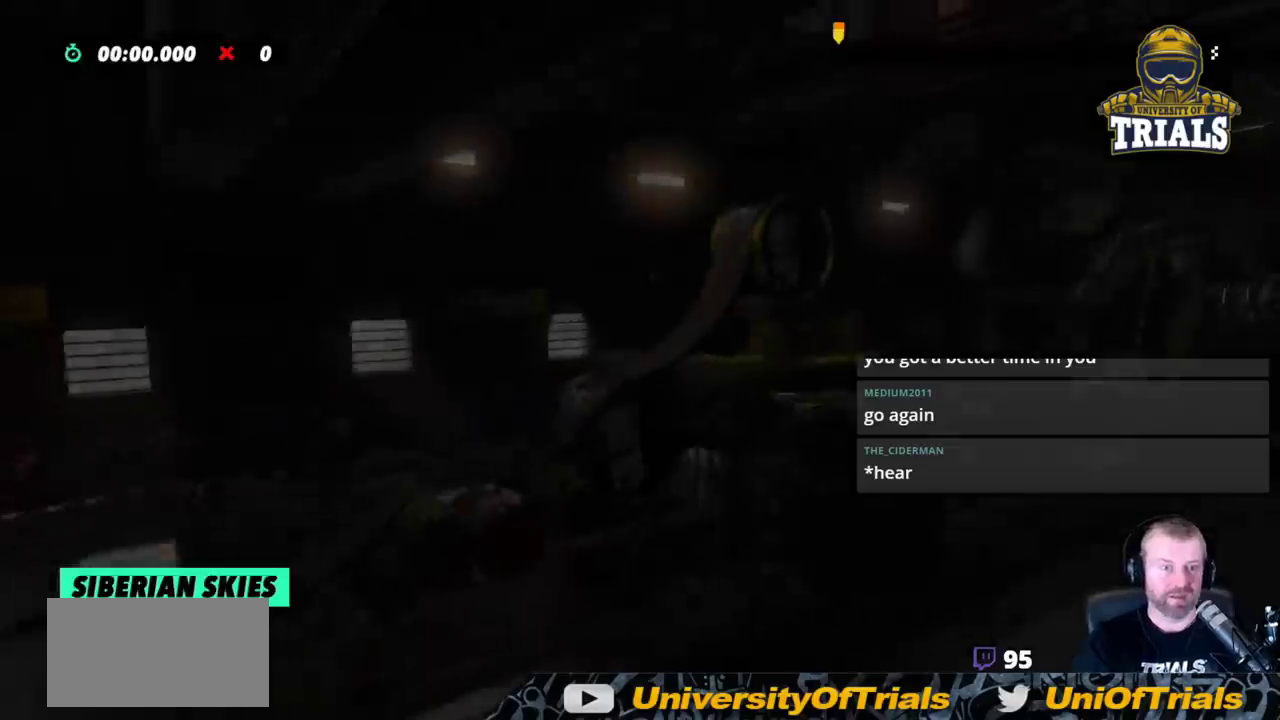
Gameplay with a controller (Xbox layout); each line is a JSON object with the inputs held at the frame after it. "events" lists button and stick changes between this image and that frame as [ms after this image, input, new state], when the widget could be followed in between. Not read: A B DPAD_DOWN DPAD_LEFT DPAD_RIGHT DPAD_UP L1 L3 R1 R3 SELECT START X Y right_stick.
{"buttons": ["R2"], "left_stick": "right", "events": []}
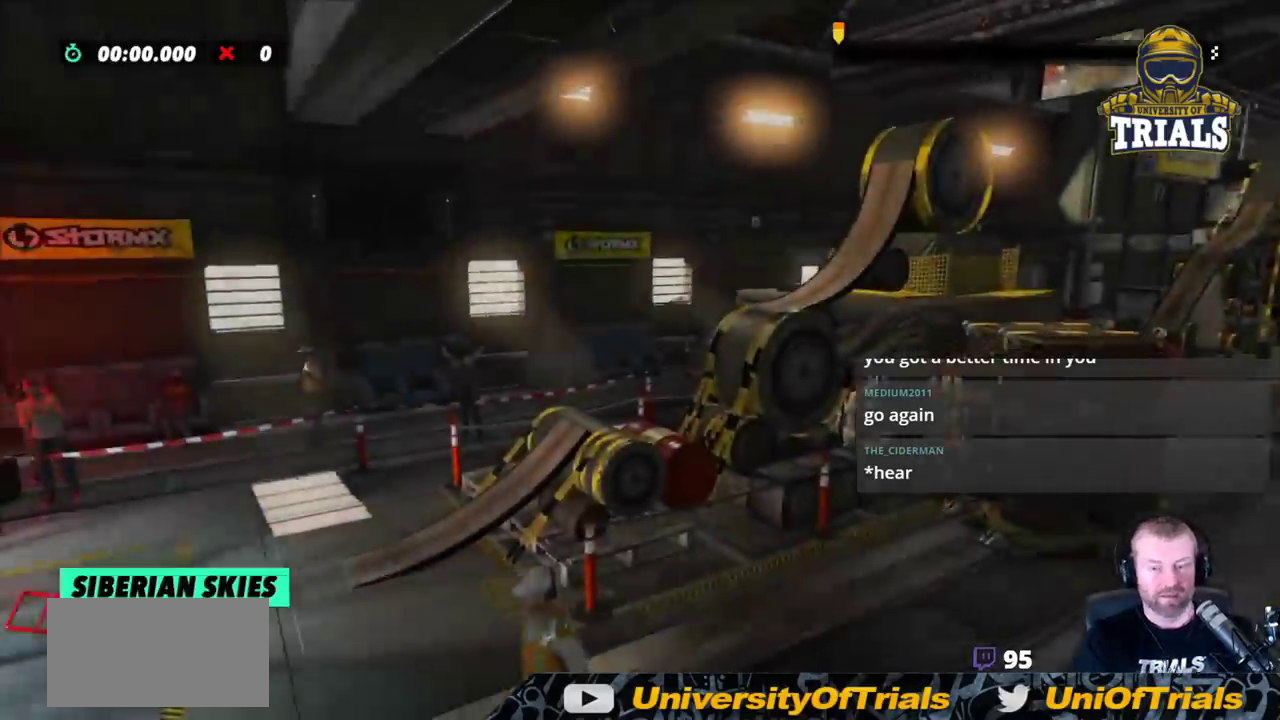
{"buttons": ["R2"], "left_stick": "right", "events": []}
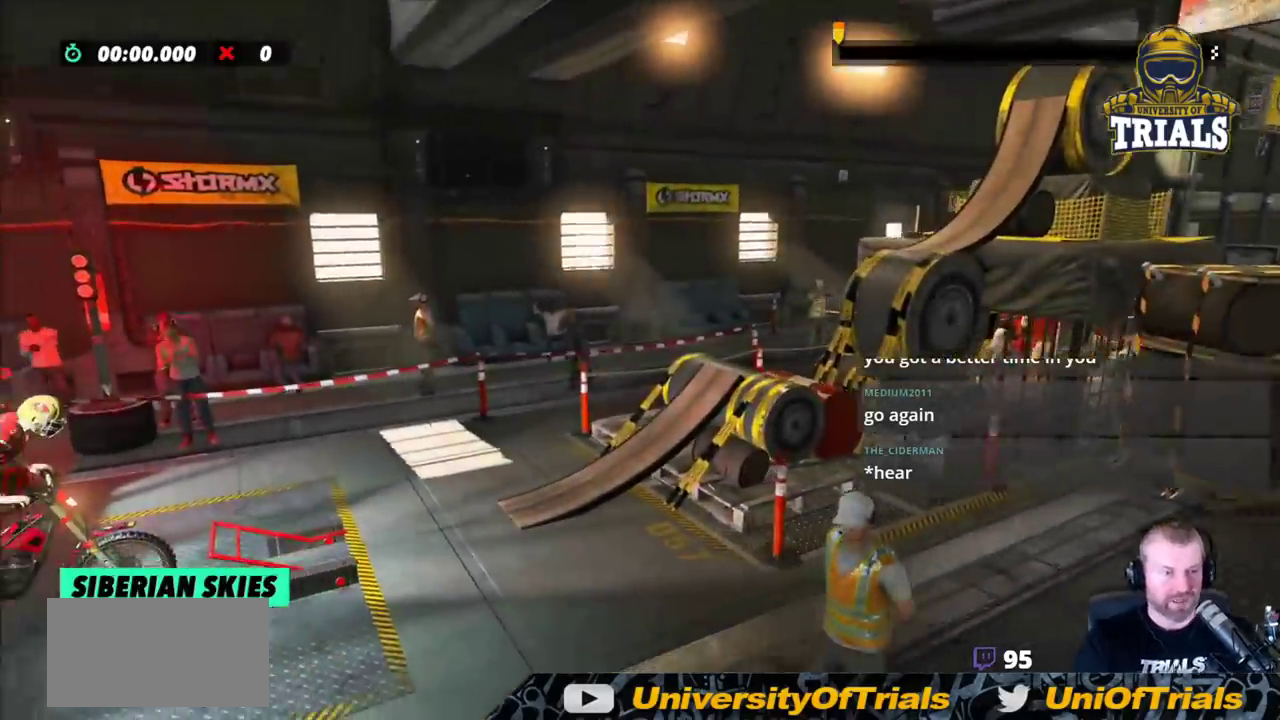
{"buttons": ["R2"], "left_stick": "right", "events": []}
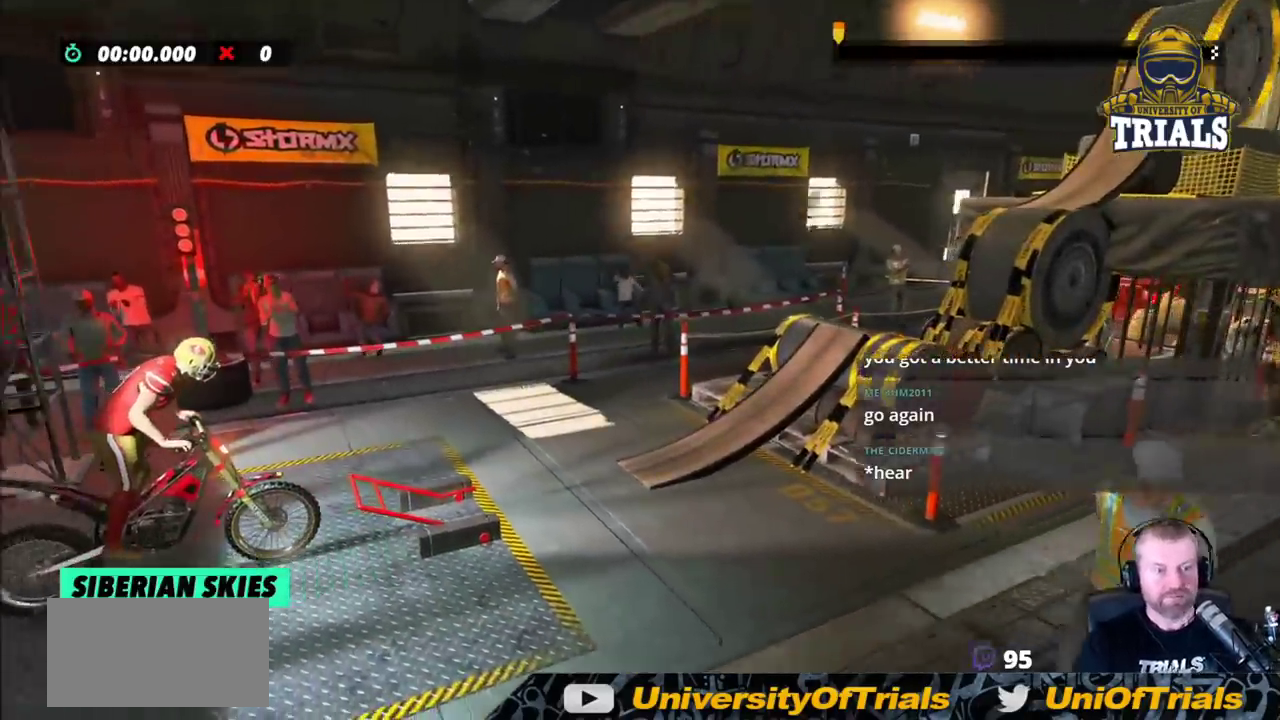
{"buttons": ["R2"], "left_stick": "right", "events": []}
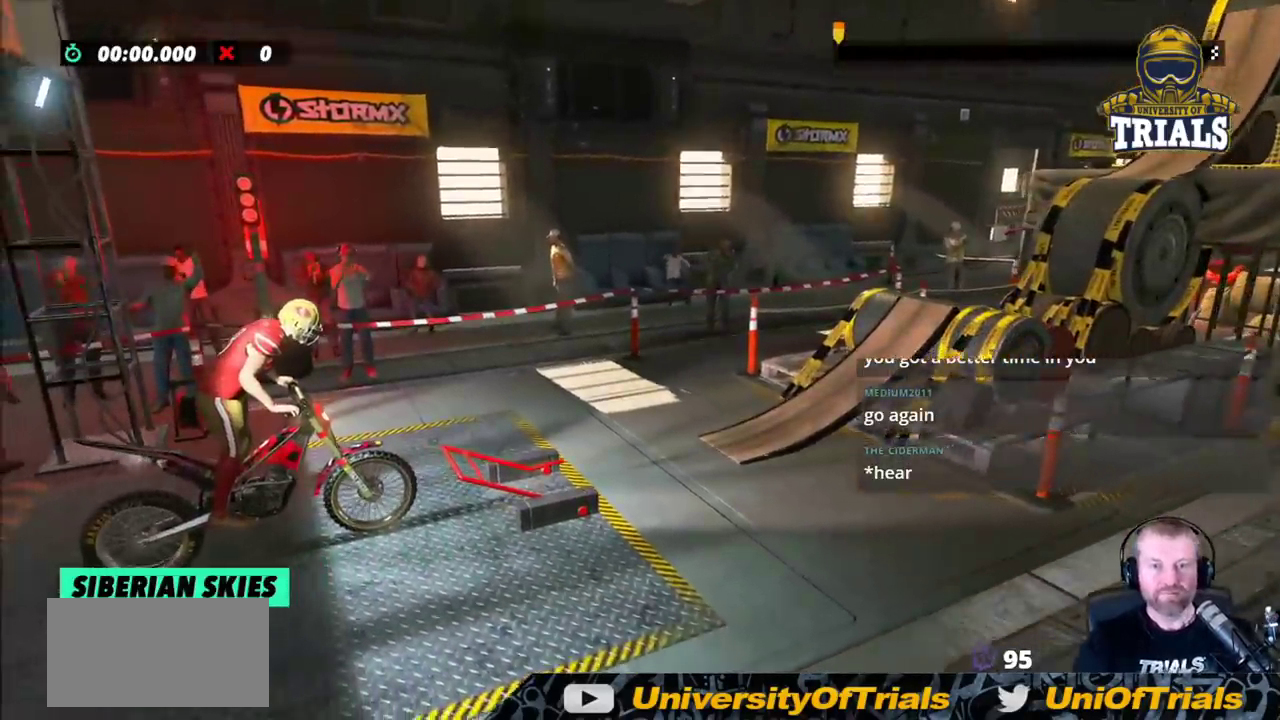
{"buttons": ["R2"], "left_stick": "right", "events": []}
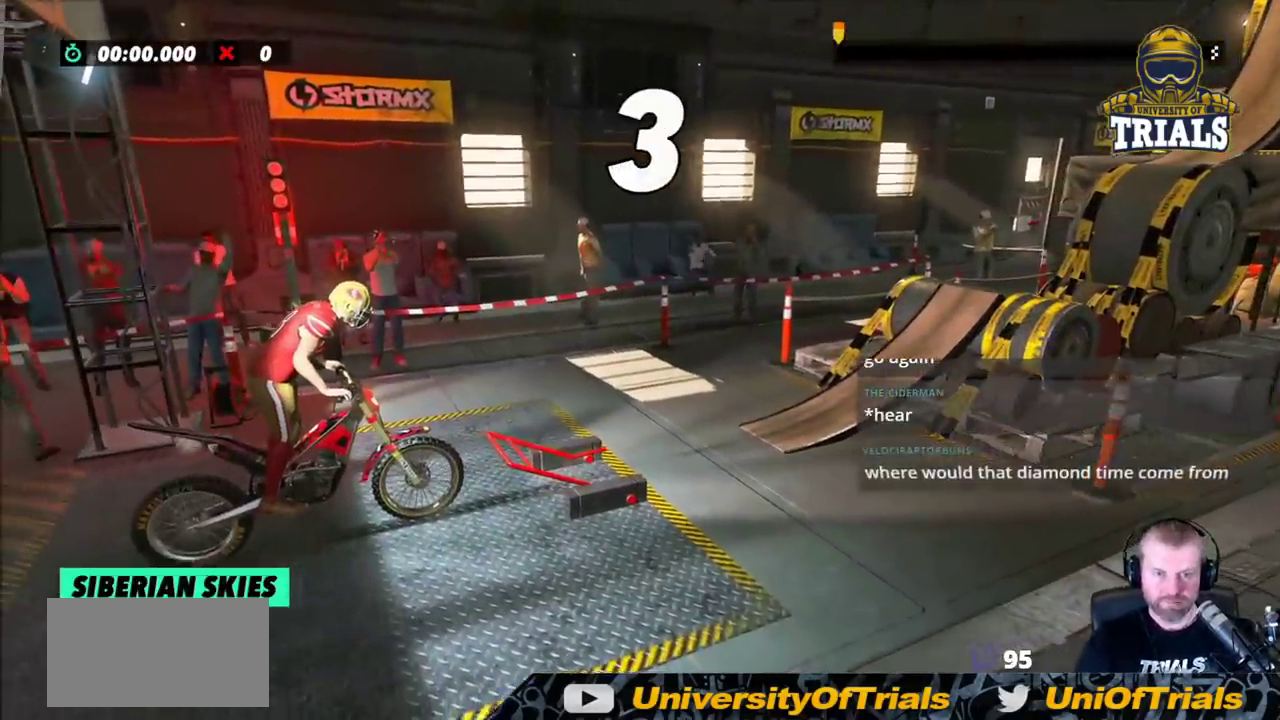
{"buttons": ["R2"], "left_stick": "right", "events": []}
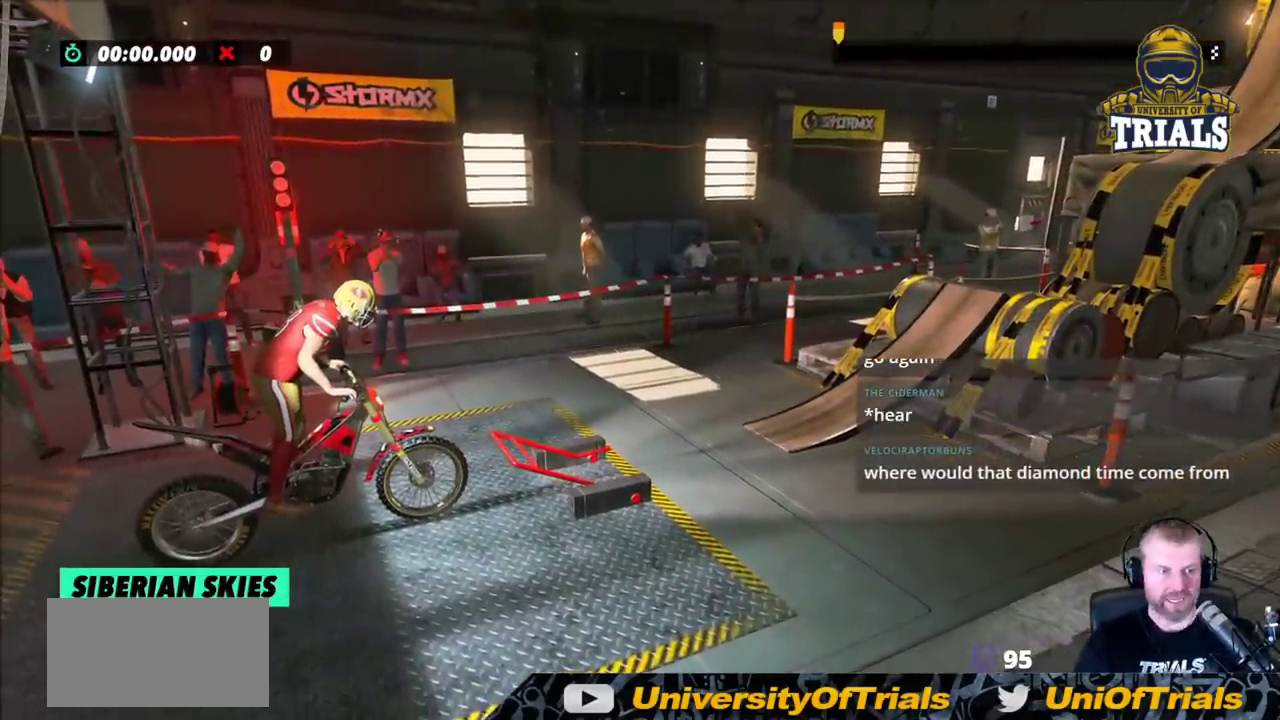
{"buttons": ["R2"], "left_stick": "right", "events": []}
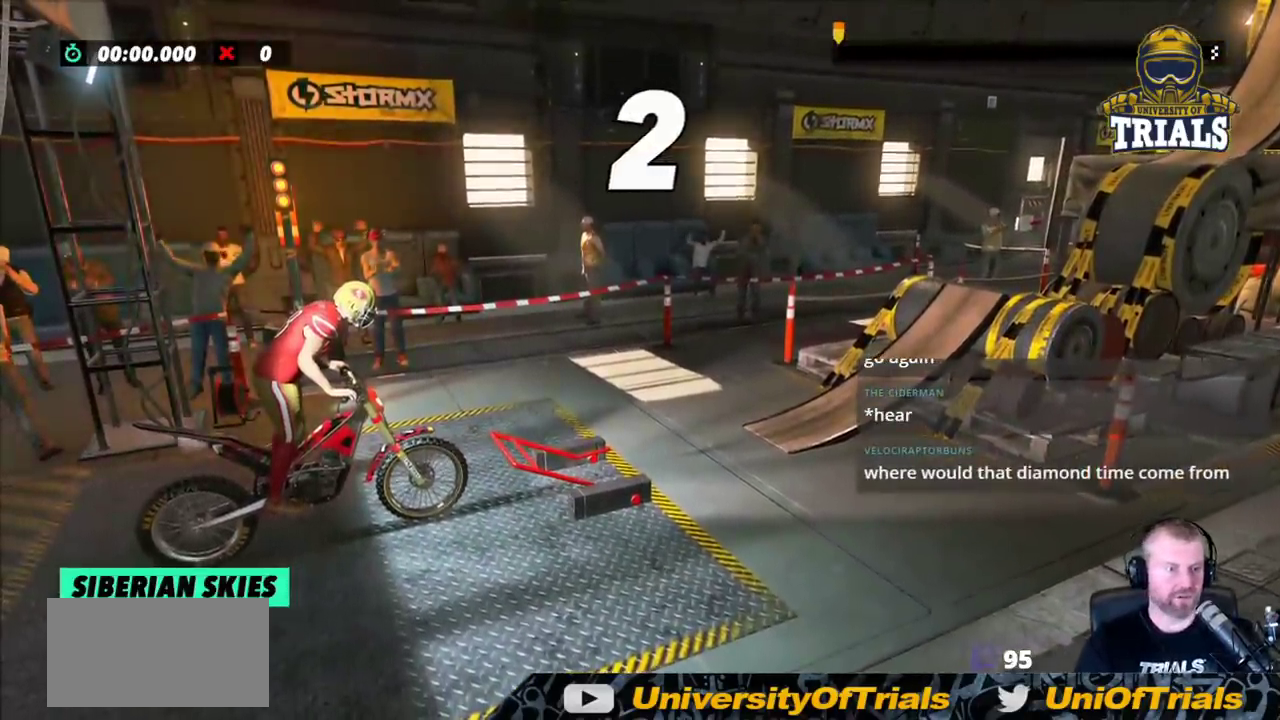
{"buttons": ["R2"], "left_stick": "right", "events": []}
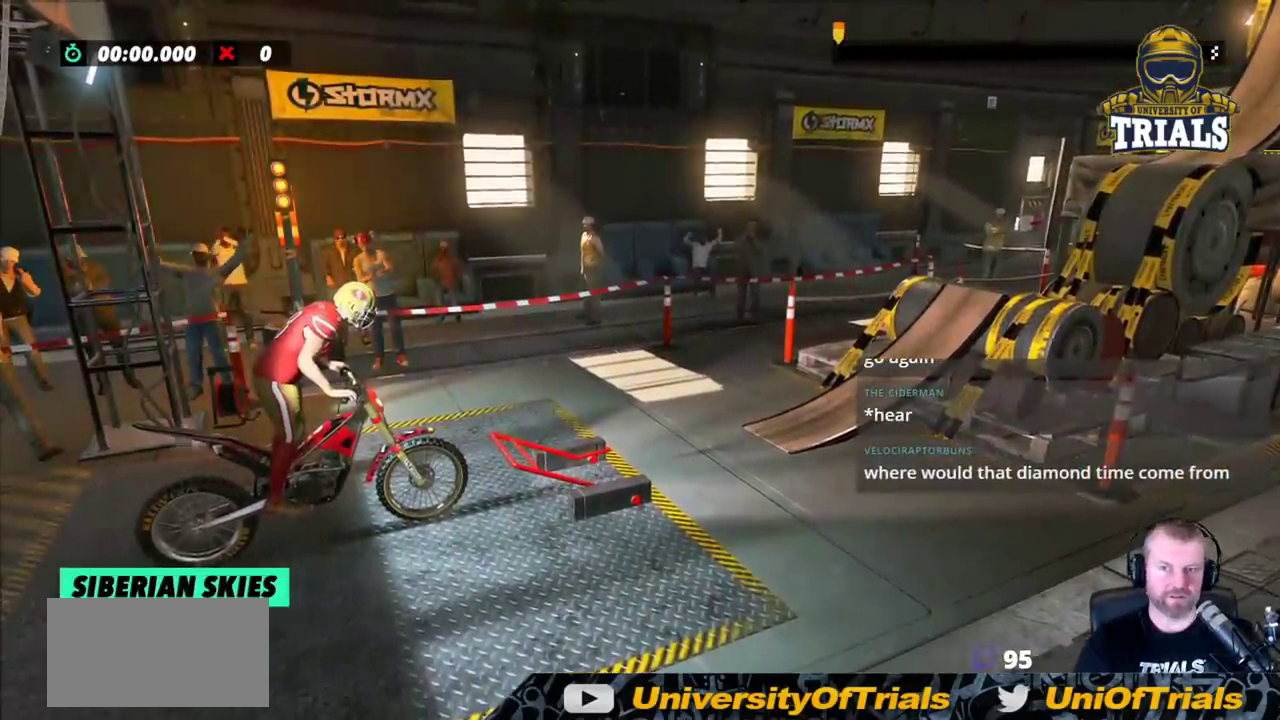
{"buttons": ["R2"], "left_stick": "right", "events": []}
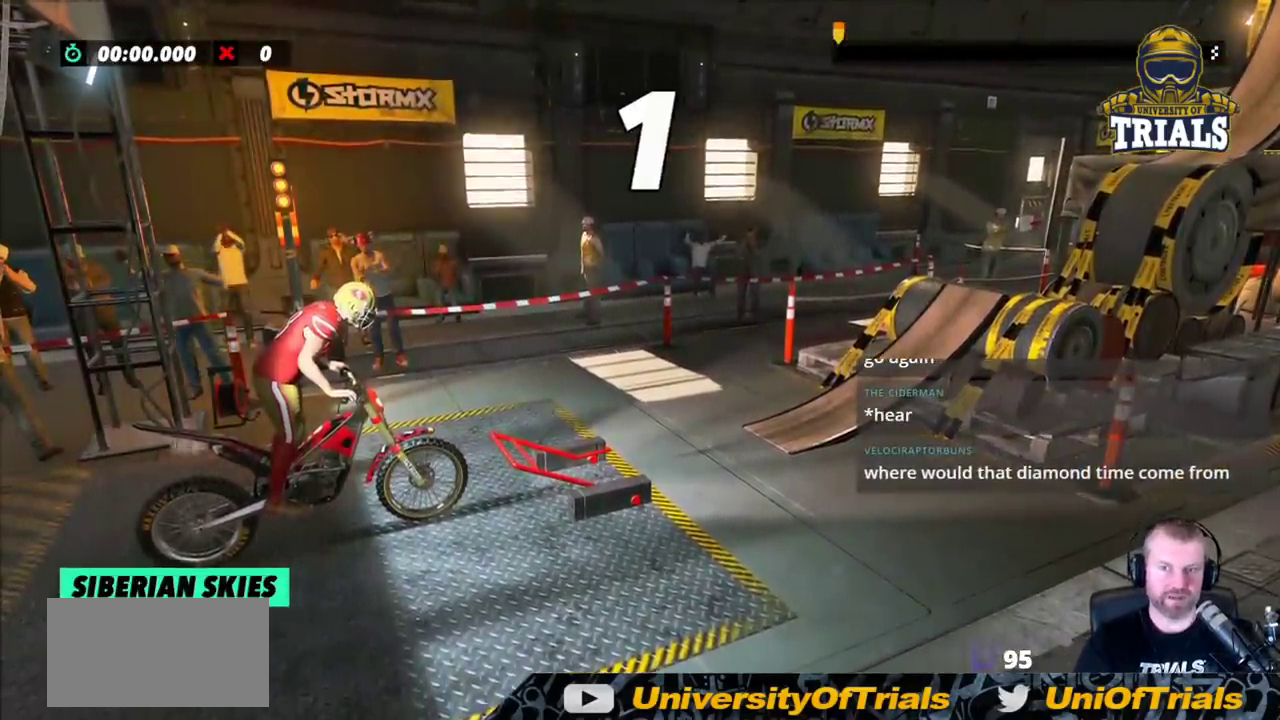
{"buttons": ["R2"], "left_stick": "right", "events": []}
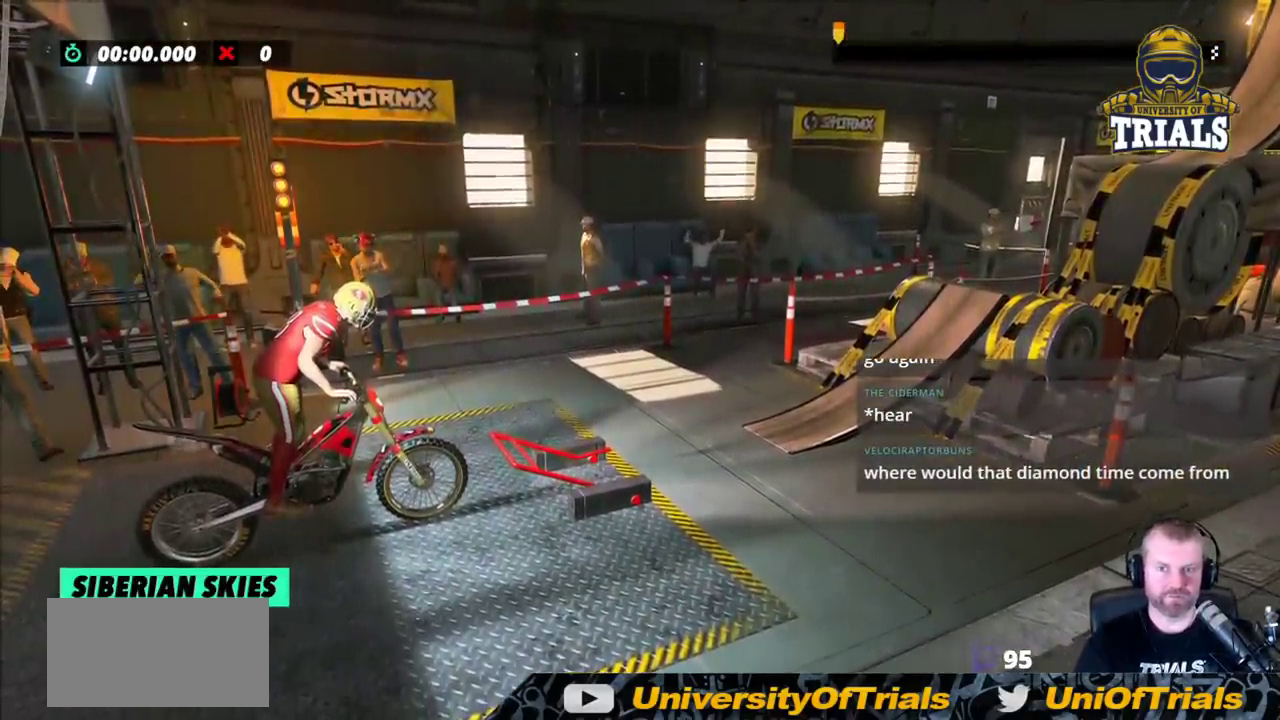
{"buttons": ["R2"], "left_stick": "left", "events": [[333, "left_stick", "center"], [383, "left_stick", "left"]]}
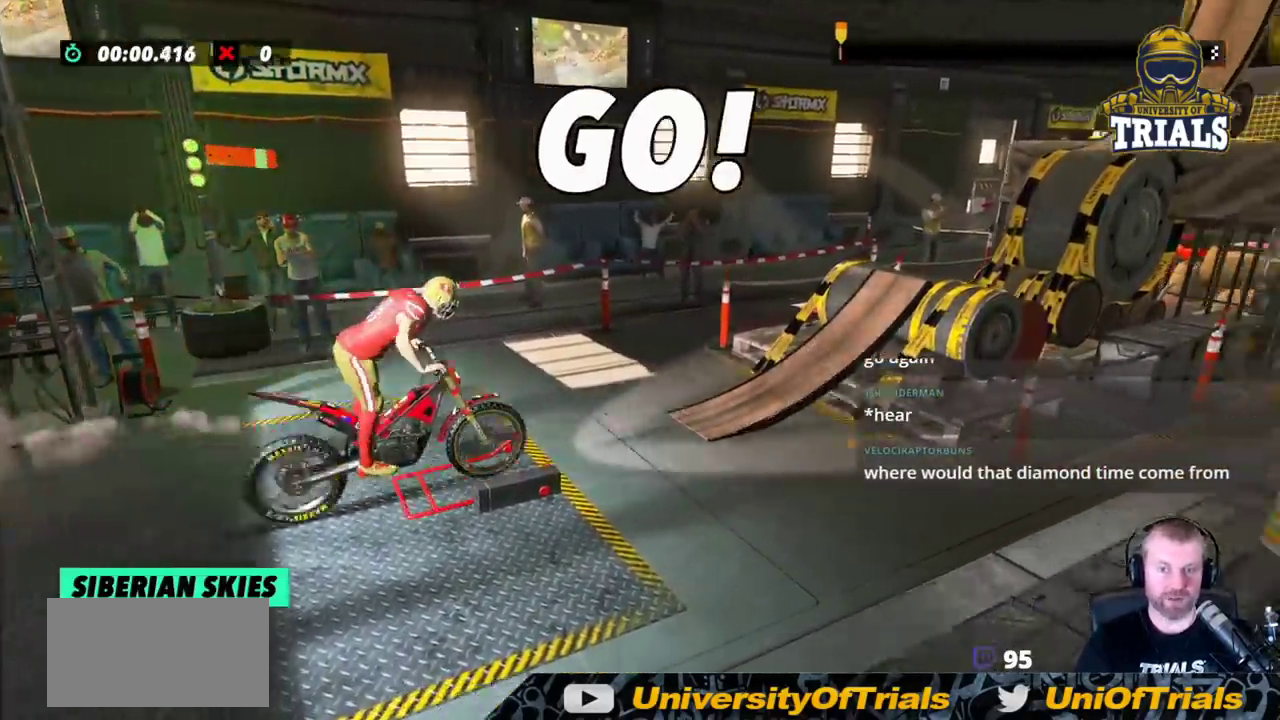
{"buttons": ["R2"], "left_stick": "right", "events": [[433, "left_stick", "right"]]}
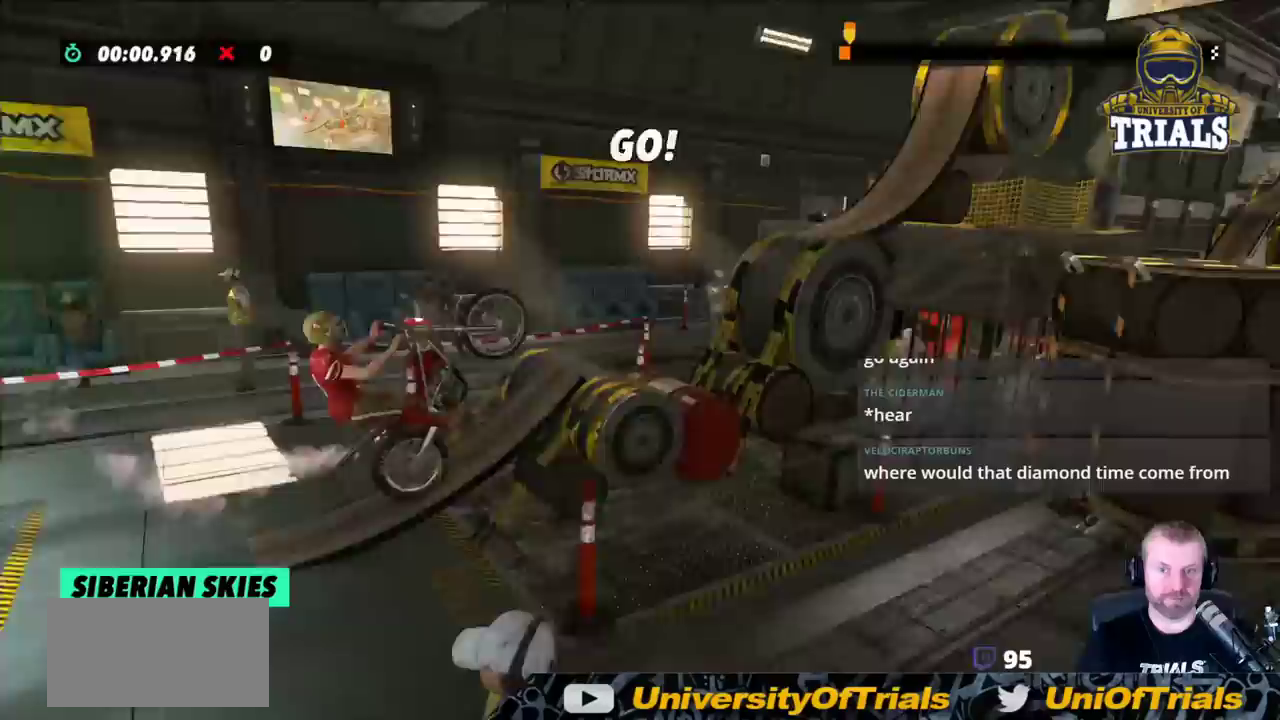
{"buttons": ["R2"], "left_stick": "left", "events": [[150, "left_stick", "left"]]}
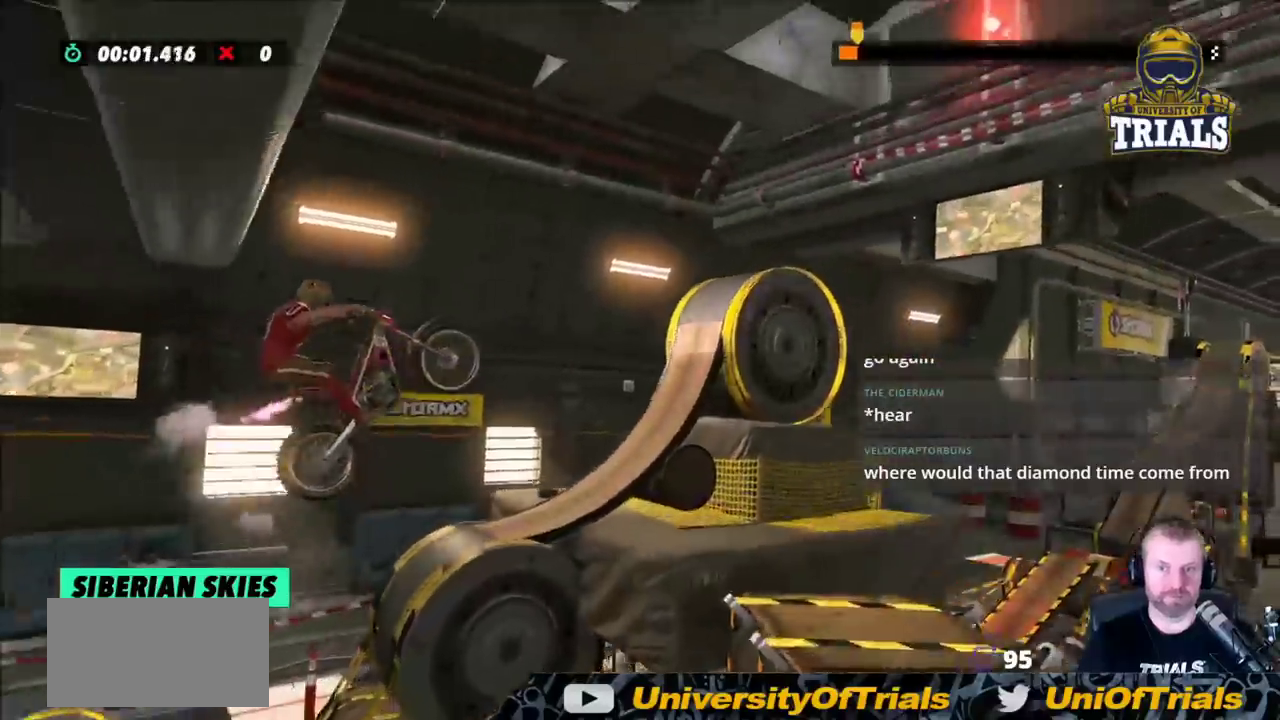
{"buttons": ["R2"], "left_stick": "right", "events": [[233, "left_stick", "right"], [333, "L2", "down"], [383, "L2", "up"]]}
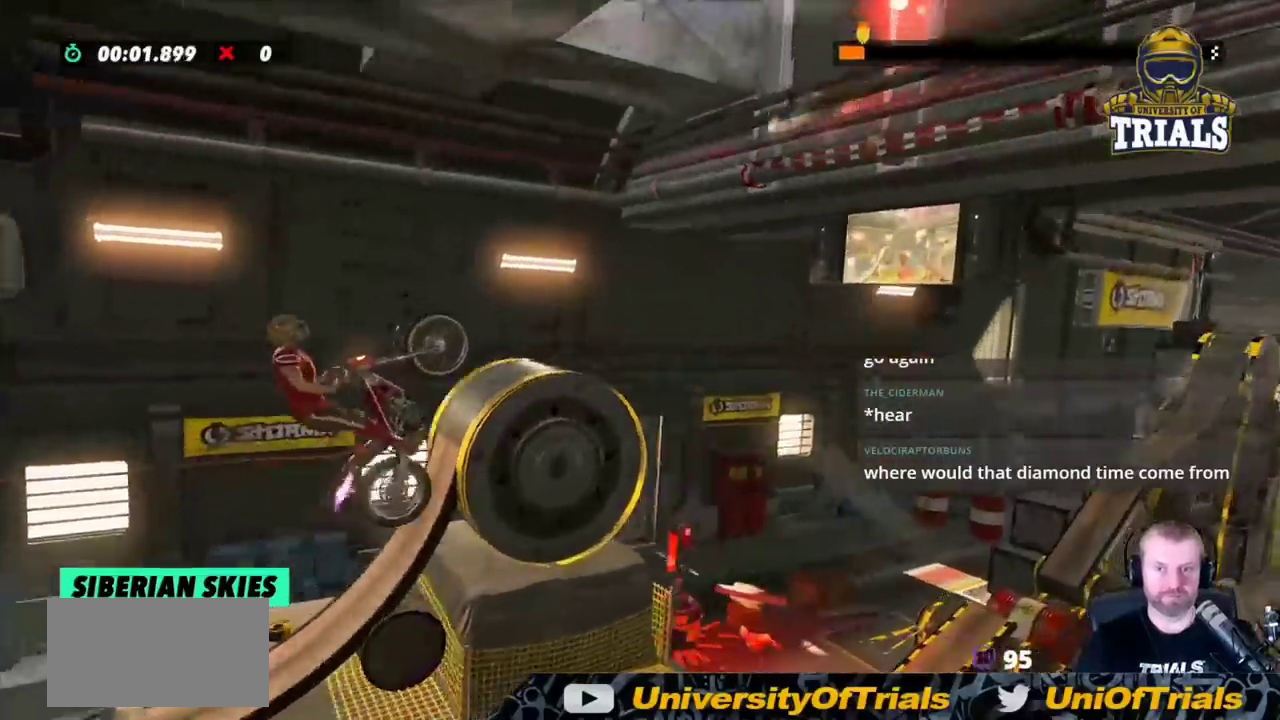
{"buttons": [], "left_stick": "center", "events": [[83, "R2", "up"], [467, "left_stick", "center"]]}
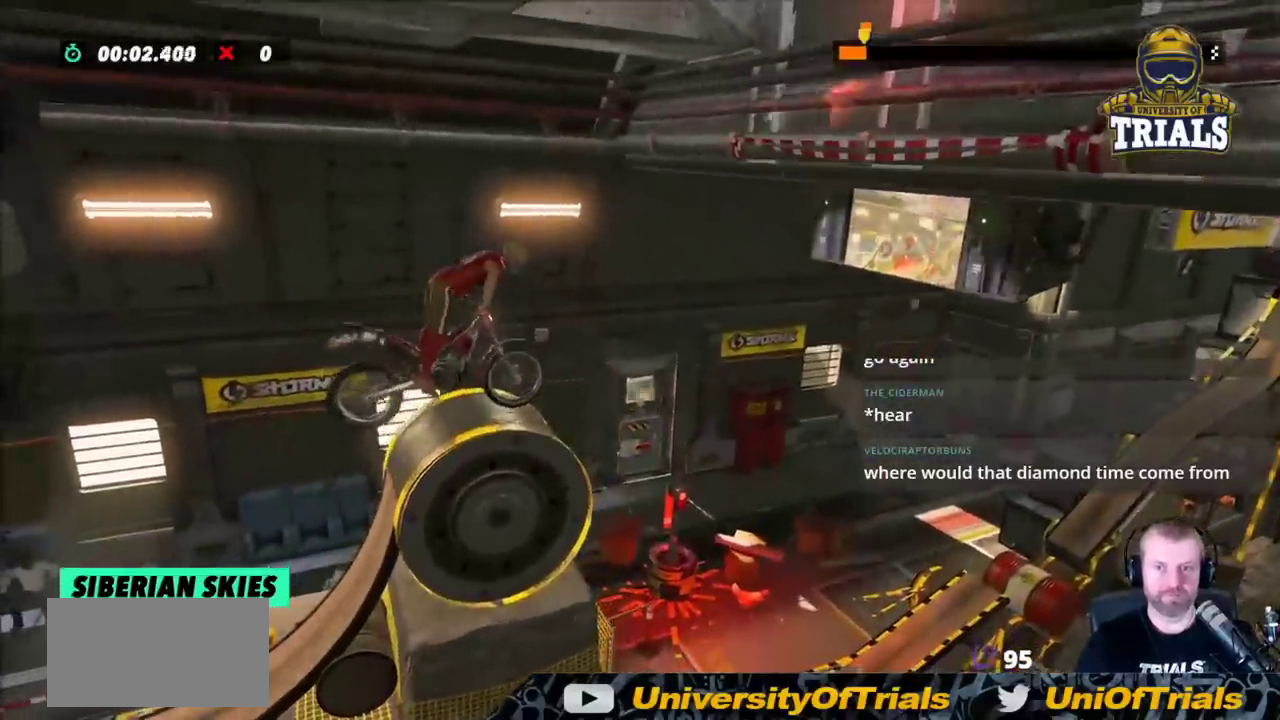
{"buttons": ["R2"], "left_stick": "center", "events": [[17, "left_stick", "left"], [267, "left_stick", "center"], [350, "R2", "down"]]}
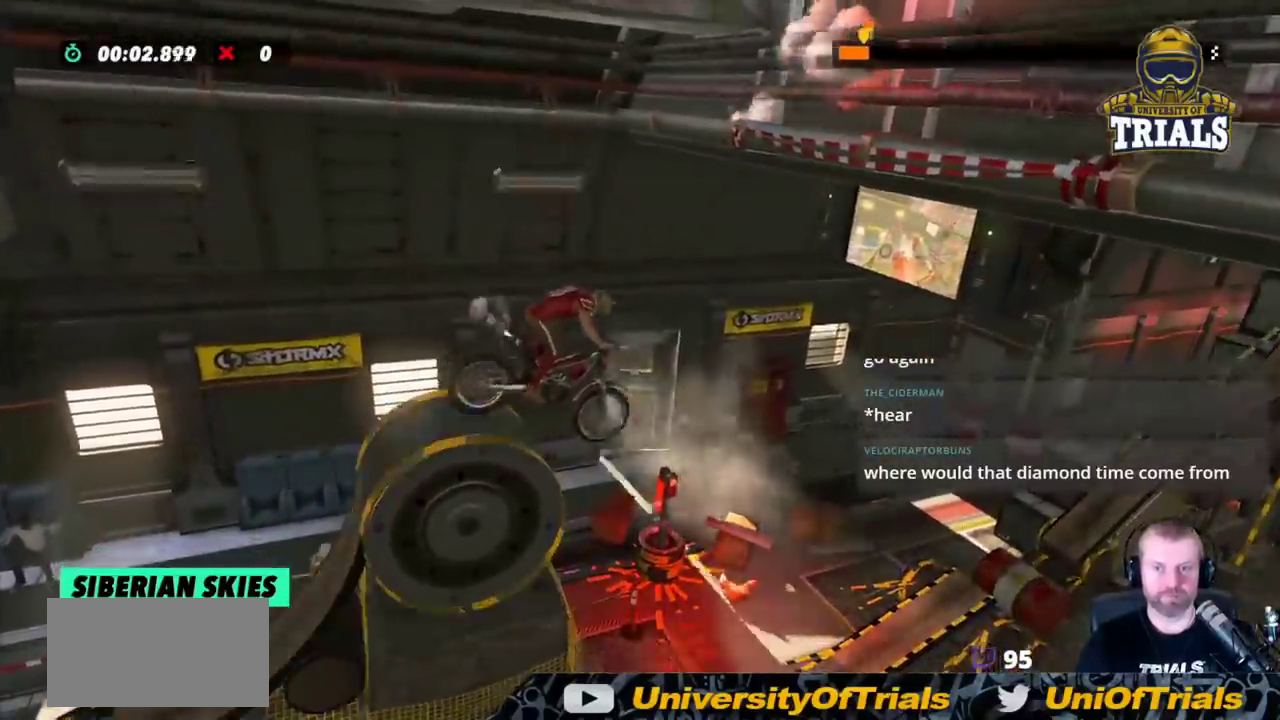
{"buttons": ["R2"], "left_stick": "center", "events": [[233, "left_stick", "left"], [500, "left_stick", "center"]]}
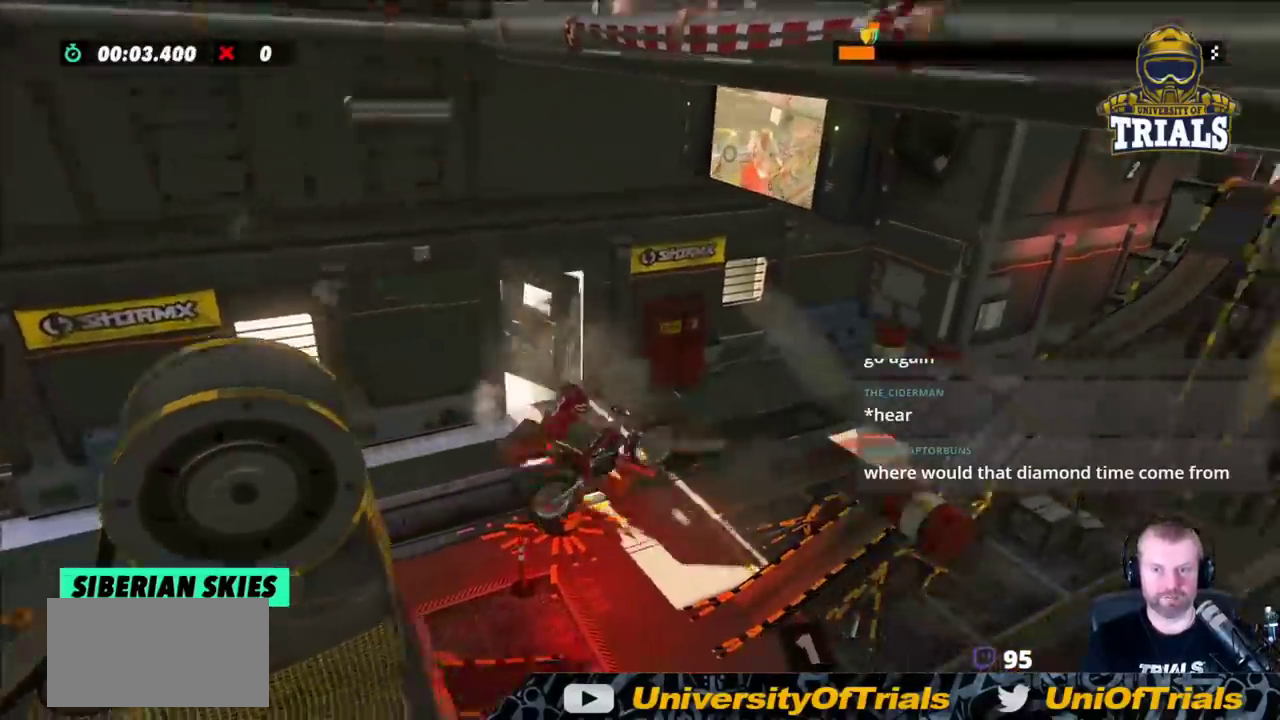
{"buttons": ["R2"], "left_stick": "left", "events": [[33, "left_stick", "right"], [83, "L2", "down"], [283, "L2", "up"], [417, "left_stick", "left"]]}
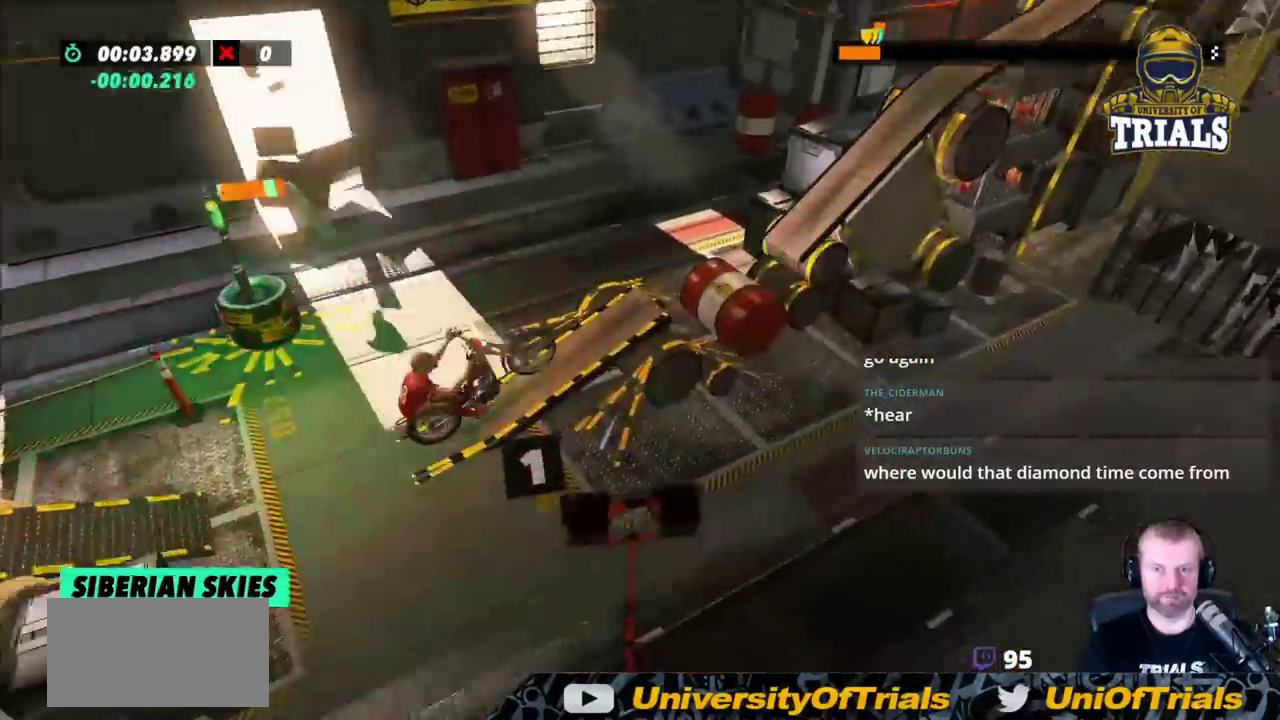
{"buttons": ["R2"], "left_stick": "left", "events": [[300, "left_stick", "right"], [400, "left_stick", "left"]]}
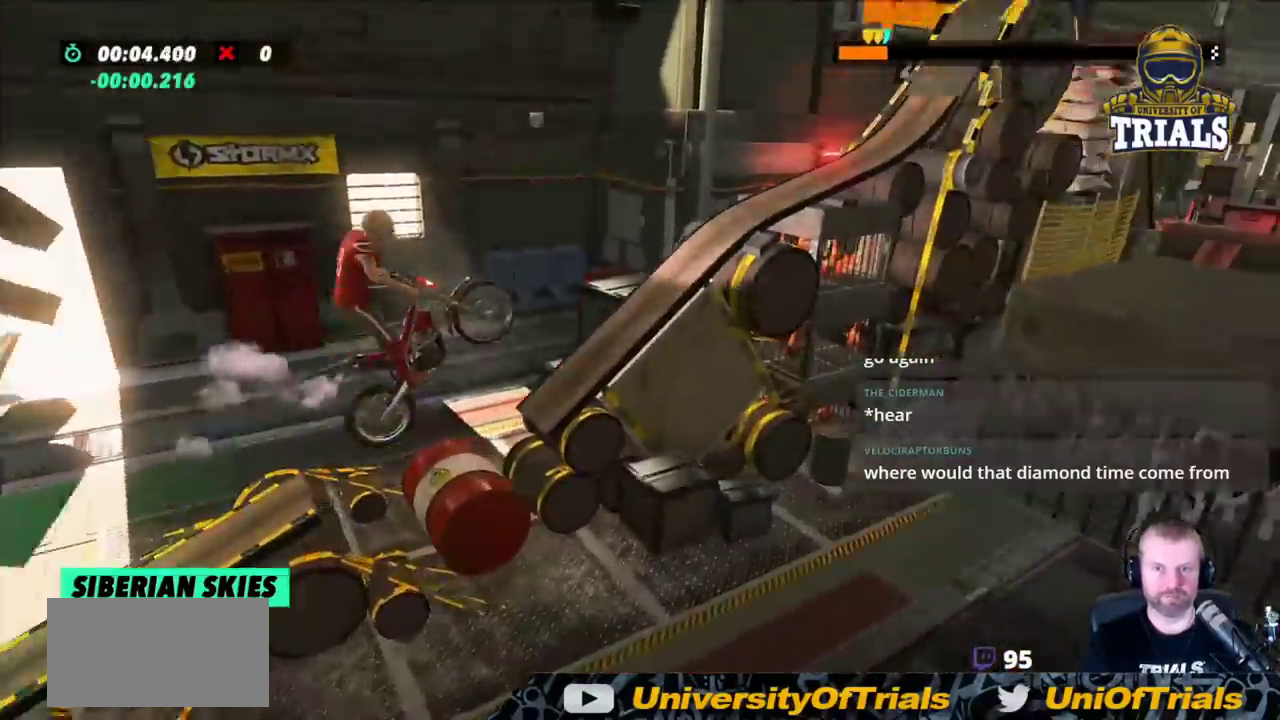
{"buttons": ["R2"], "left_stick": "left", "events": [[133, "left_stick", "right"], [317, "left_stick", "left"]]}
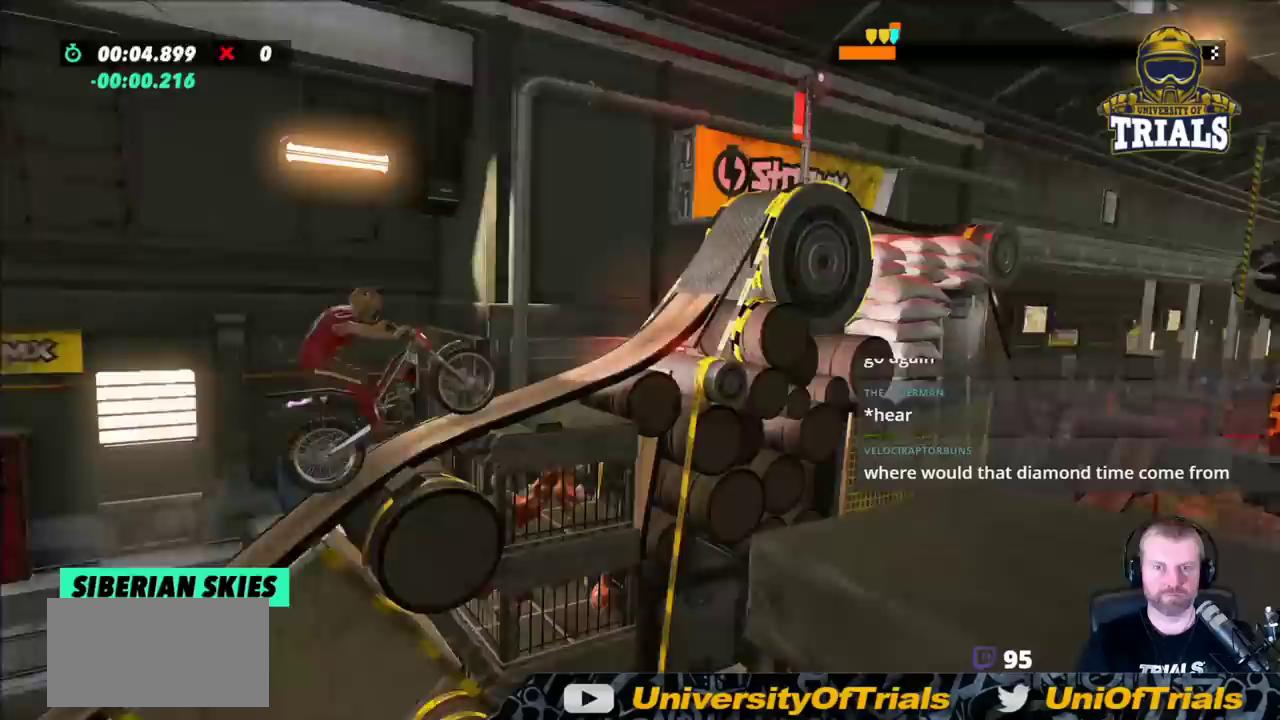
{"buttons": ["R2"], "left_stick": "right", "events": [[300, "left_stick", "right"]]}
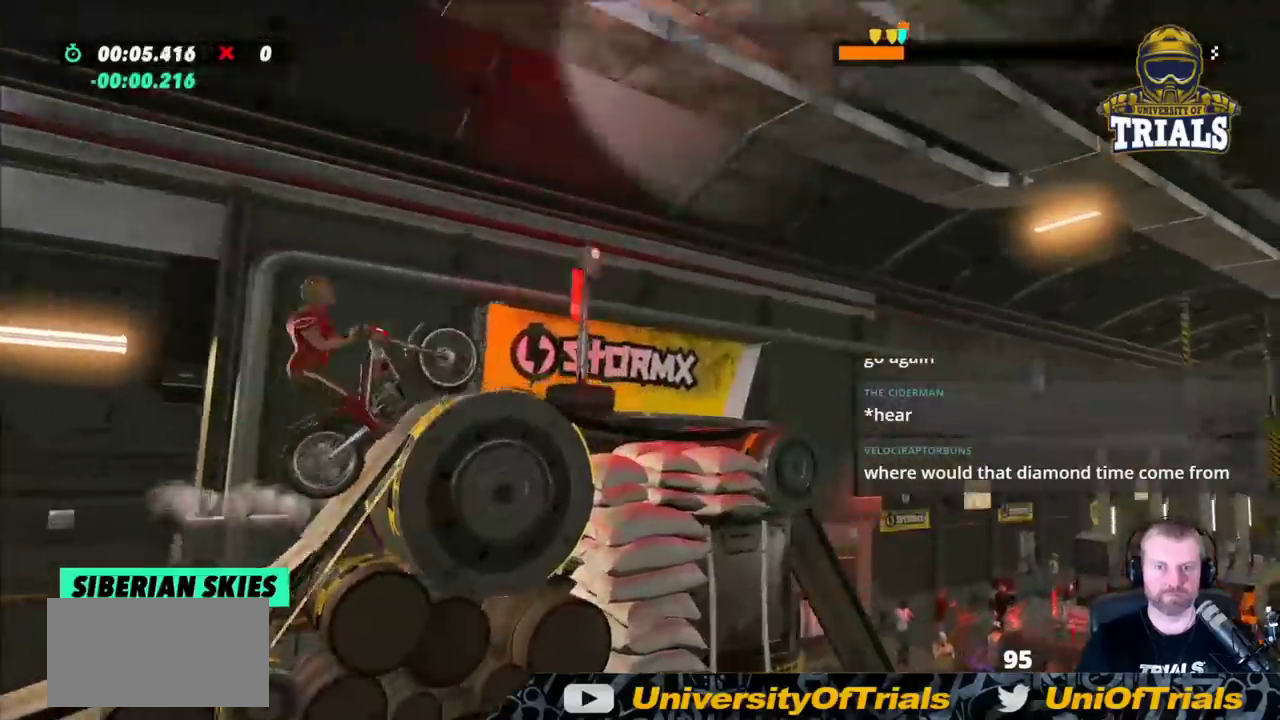
{"buttons": ["R2"], "left_stick": "right", "events": []}
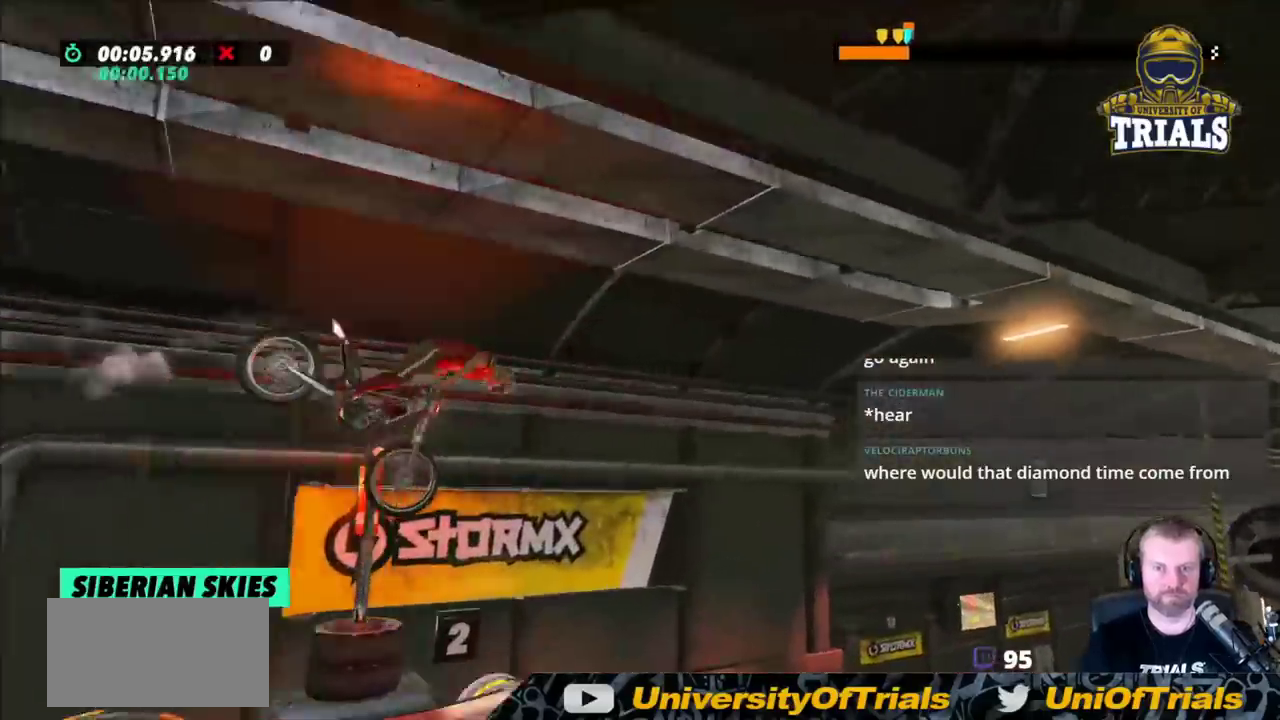
{"buttons": ["R2"], "left_stick": "left", "events": [[200, "left_stick", "left"]]}
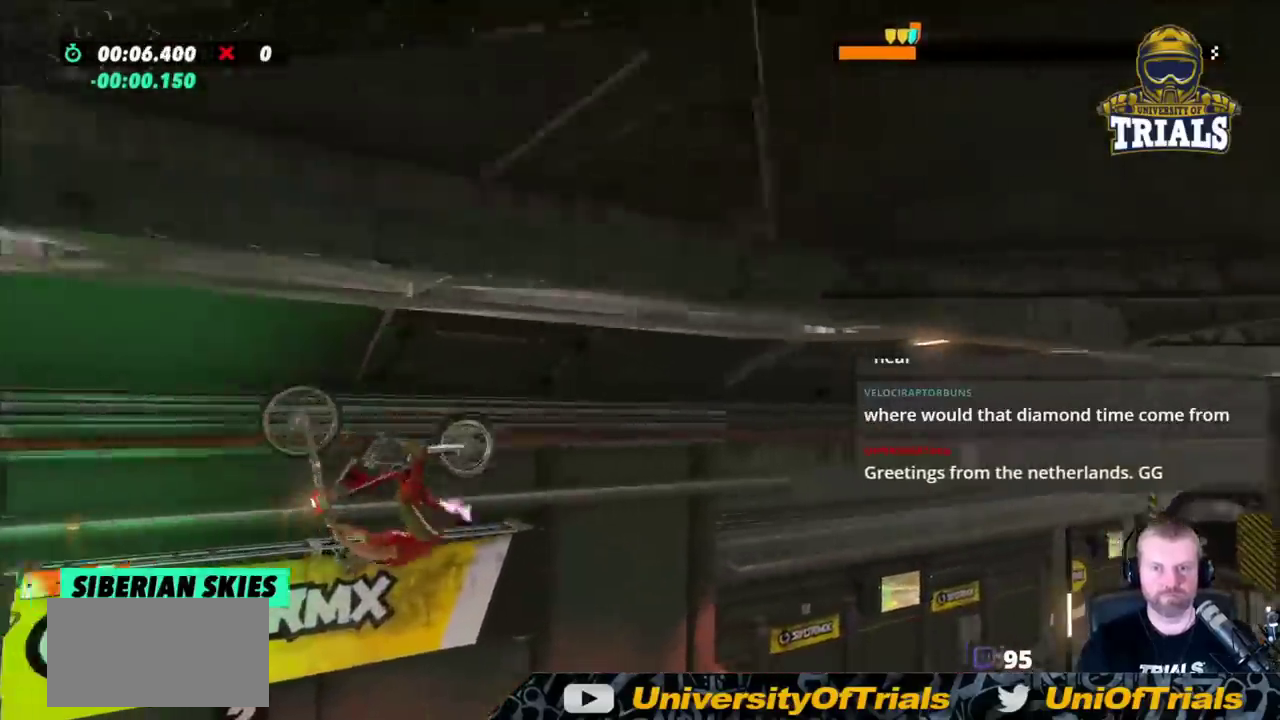
{"buttons": ["R2"], "left_stick": "right", "events": [[400, "left_stick", "right"]]}
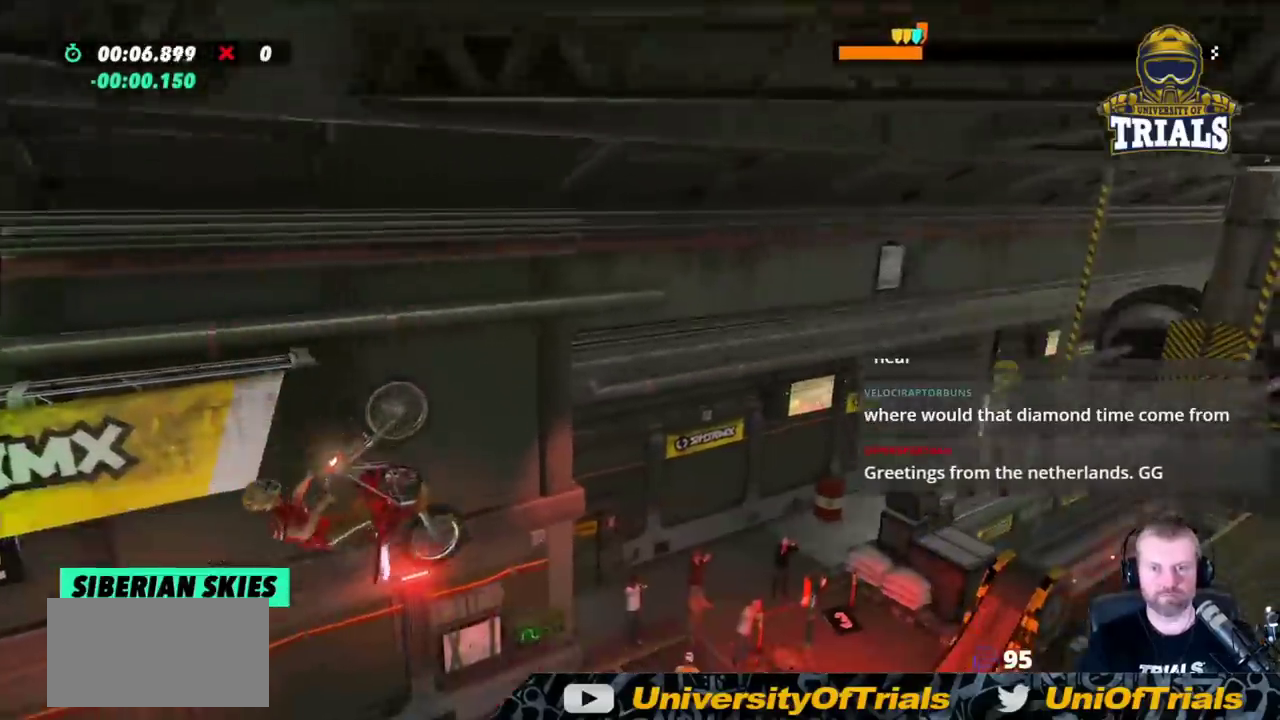
{"buttons": ["R2"], "left_stick": "right", "events": [[100, "left_stick", "left"], [483, "left_stick", "right"]]}
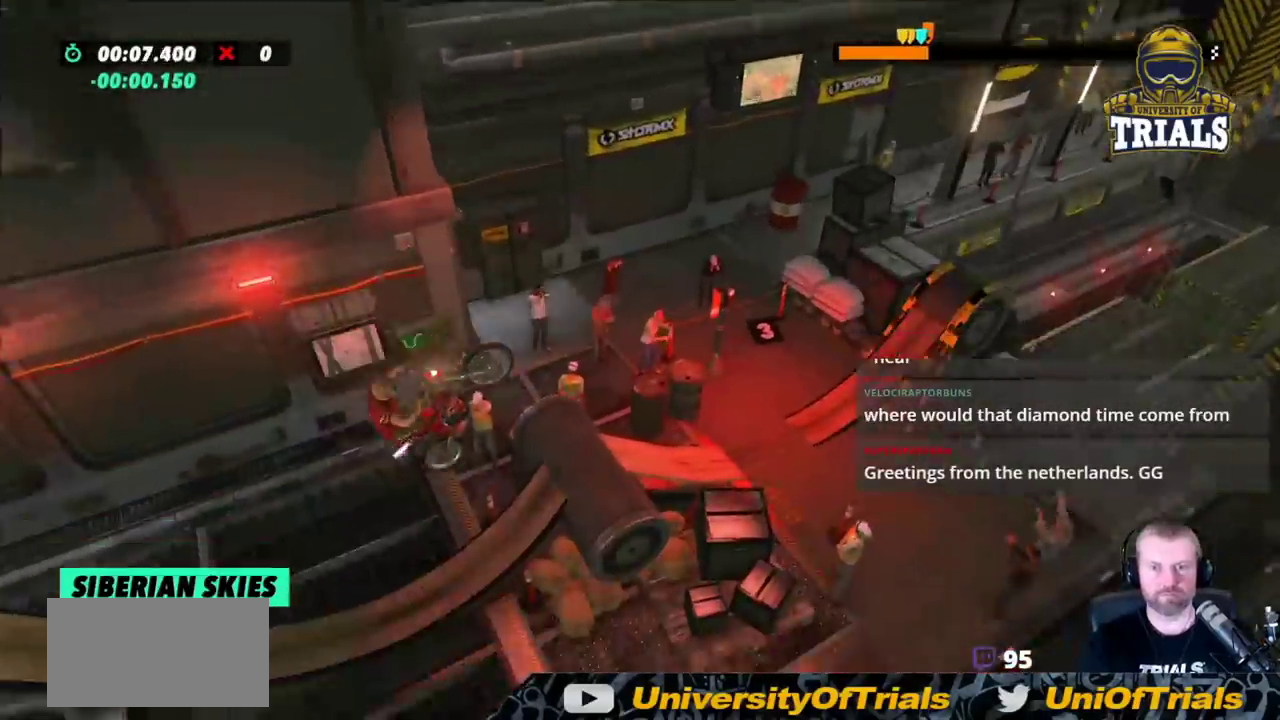
{"buttons": ["R2"], "left_stick": "right", "events": []}
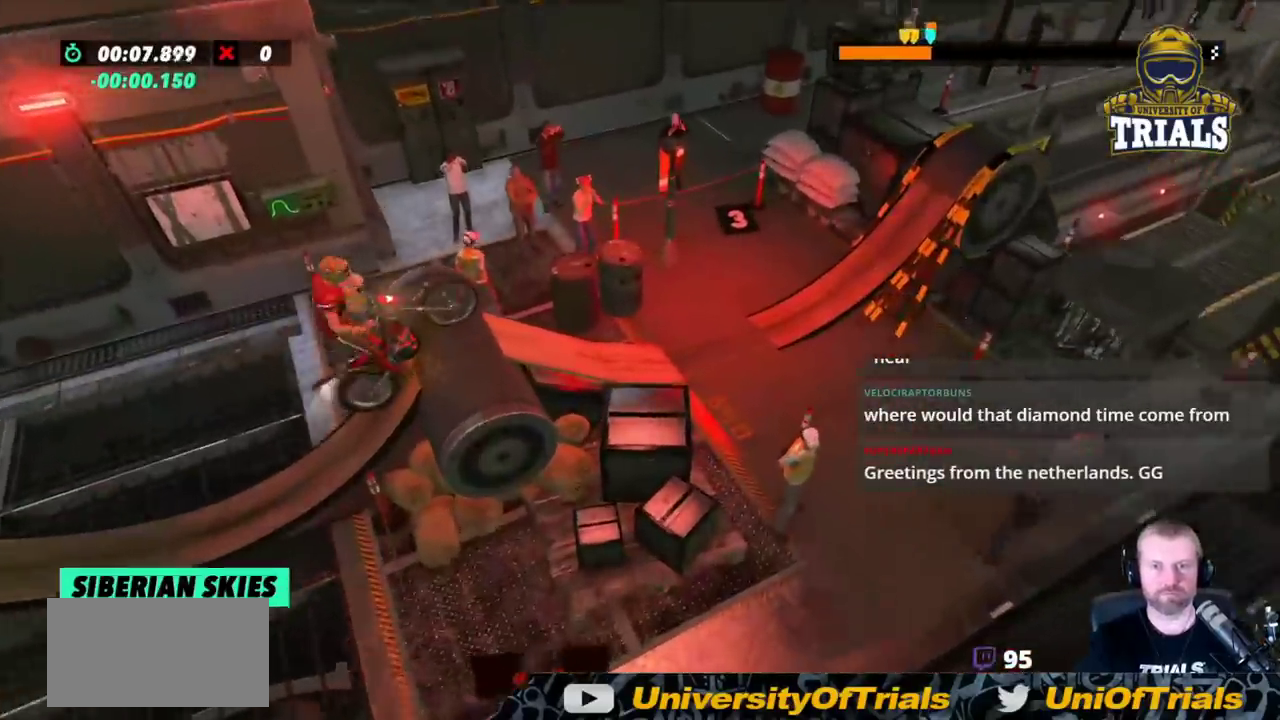
{"buttons": ["R2"], "left_stick": "center", "events": [[17, "R2", "up"], [50, "R2", "down"], [333, "L2", "down"], [450, "L2", "up"], [500, "left_stick", "center"]]}
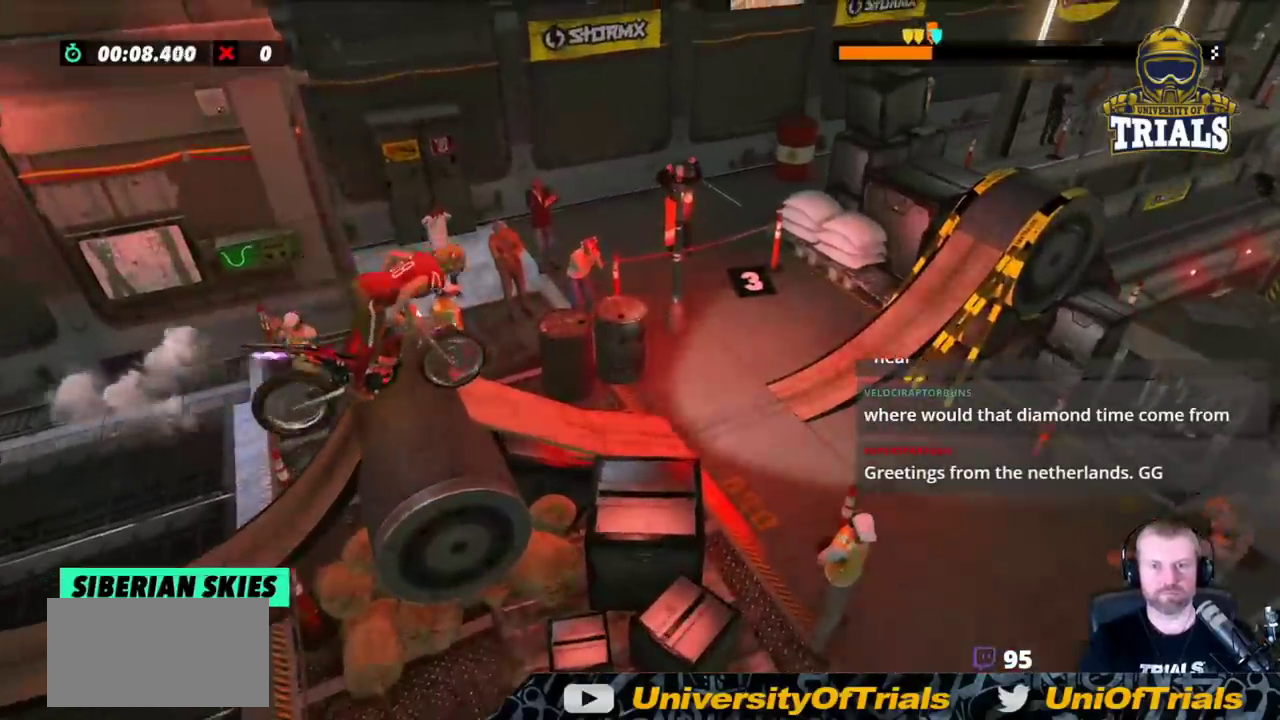
{"buttons": ["R2"], "left_stick": "left", "events": [[17, "left_stick", "left"], [167, "left_stick", "center"], [483, "left_stick", "left"]]}
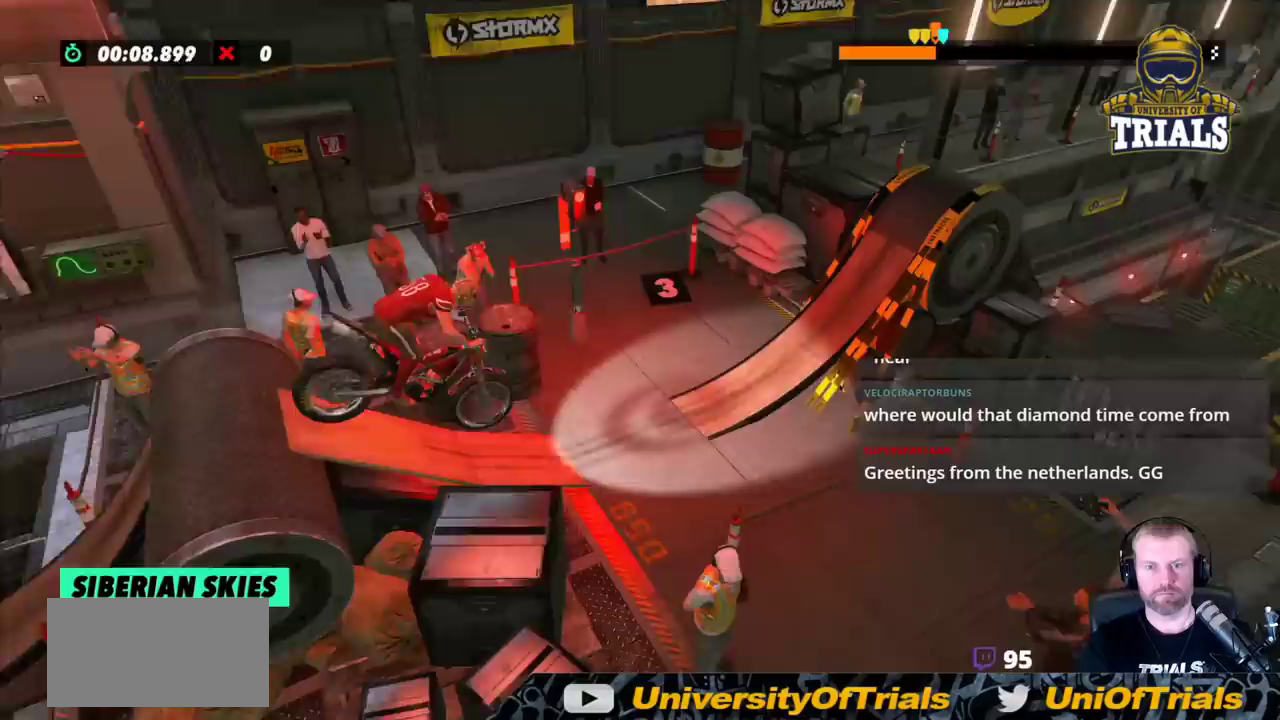
{"buttons": [], "left_stick": "left", "events": [[450, "R2", "up"]]}
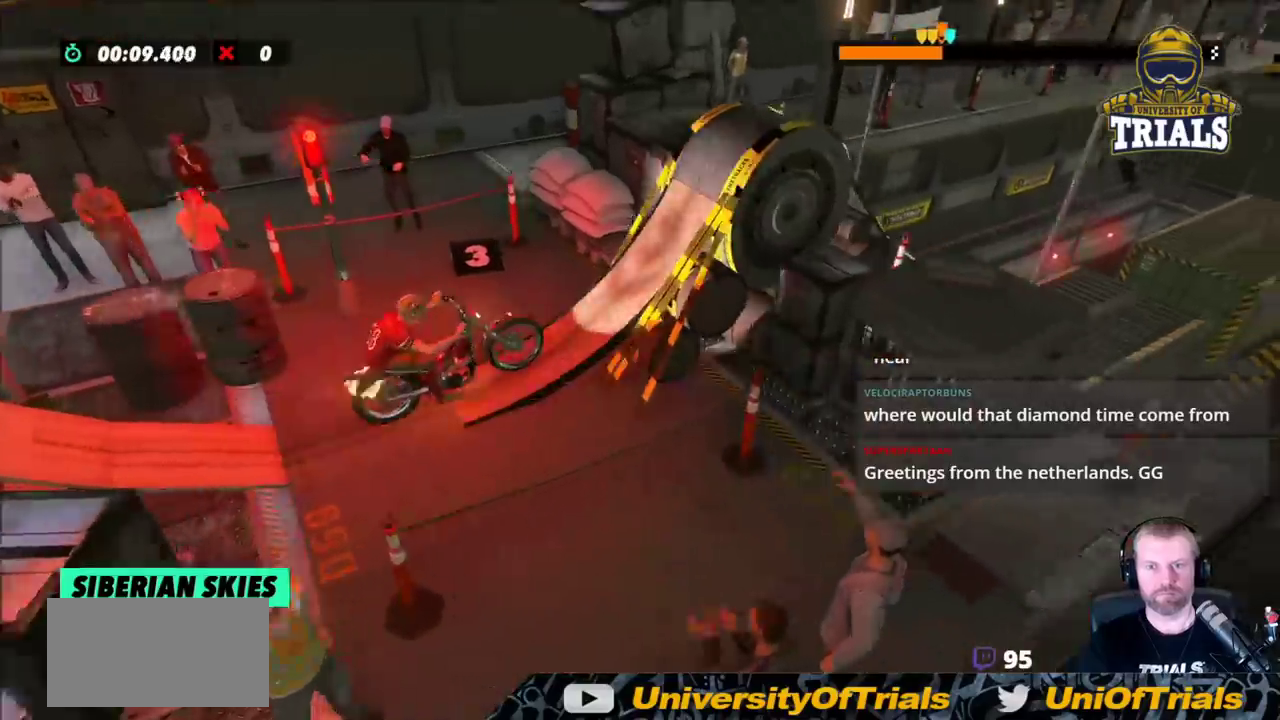
{"buttons": [], "left_stick": "right", "events": [[100, "left_stick", "right"], [367, "R2", "down"], [483, "R2", "up"]]}